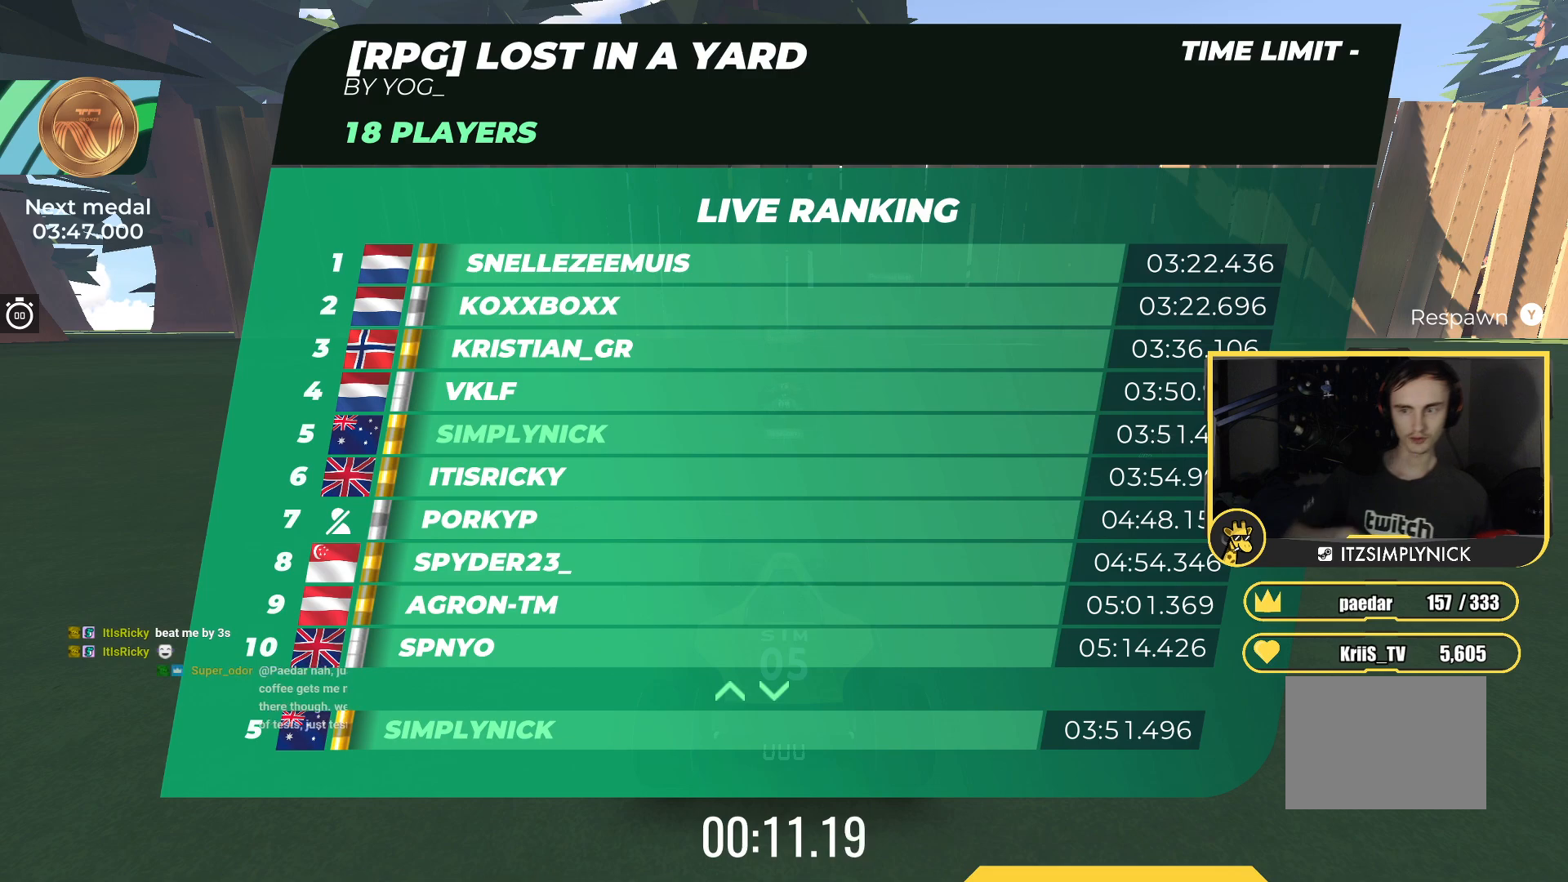
Gameplay with keyboard; each line is a JSON object with the keys held at the frame after it. "events" lists presses ("down") and releases ("up") of "down", "left", "right" and "up" between this image and that frame as [ms after this image, input, new state], when the widget could be followed in between. No other keys are recorded. Mouse input is not recorded.
{"keys": ["up"], "events": [[483, "up", "down"]]}
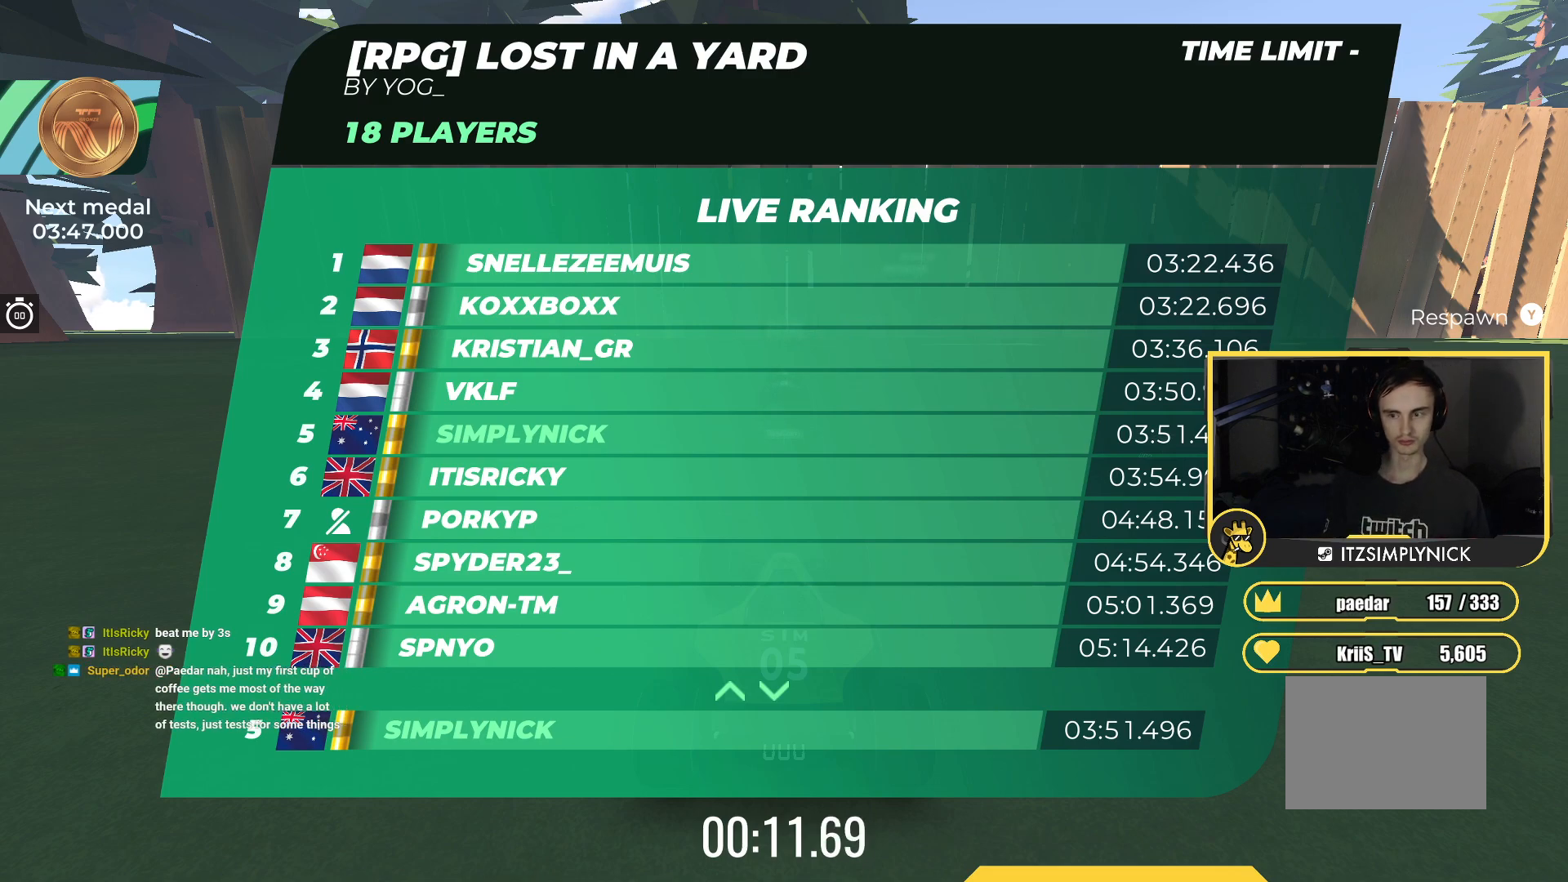
{"keys": ["up"], "events": []}
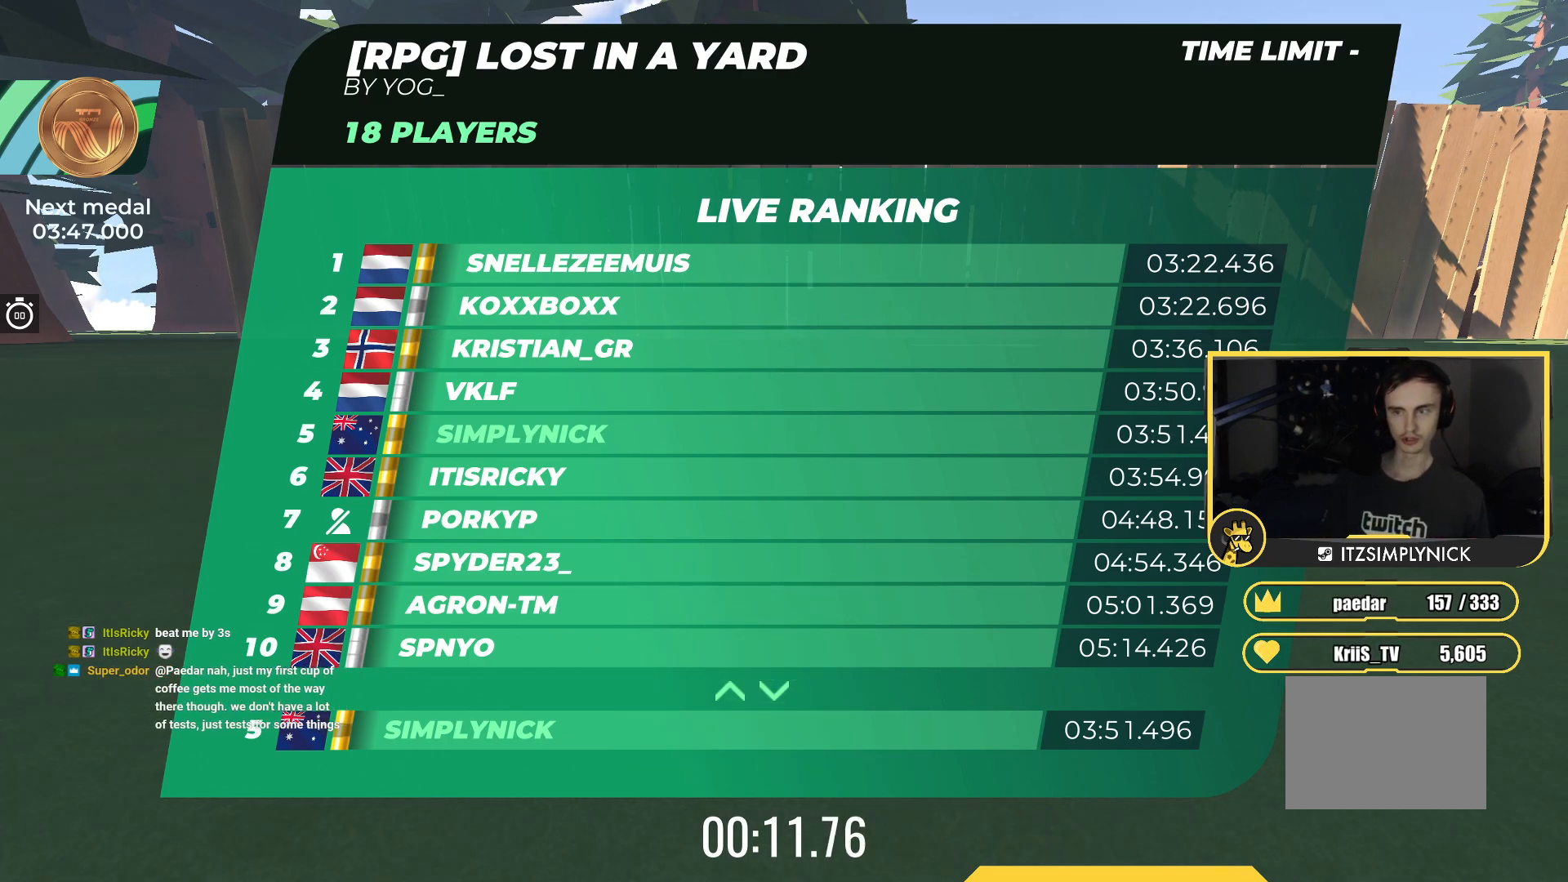
{"keys": ["up"], "events": []}
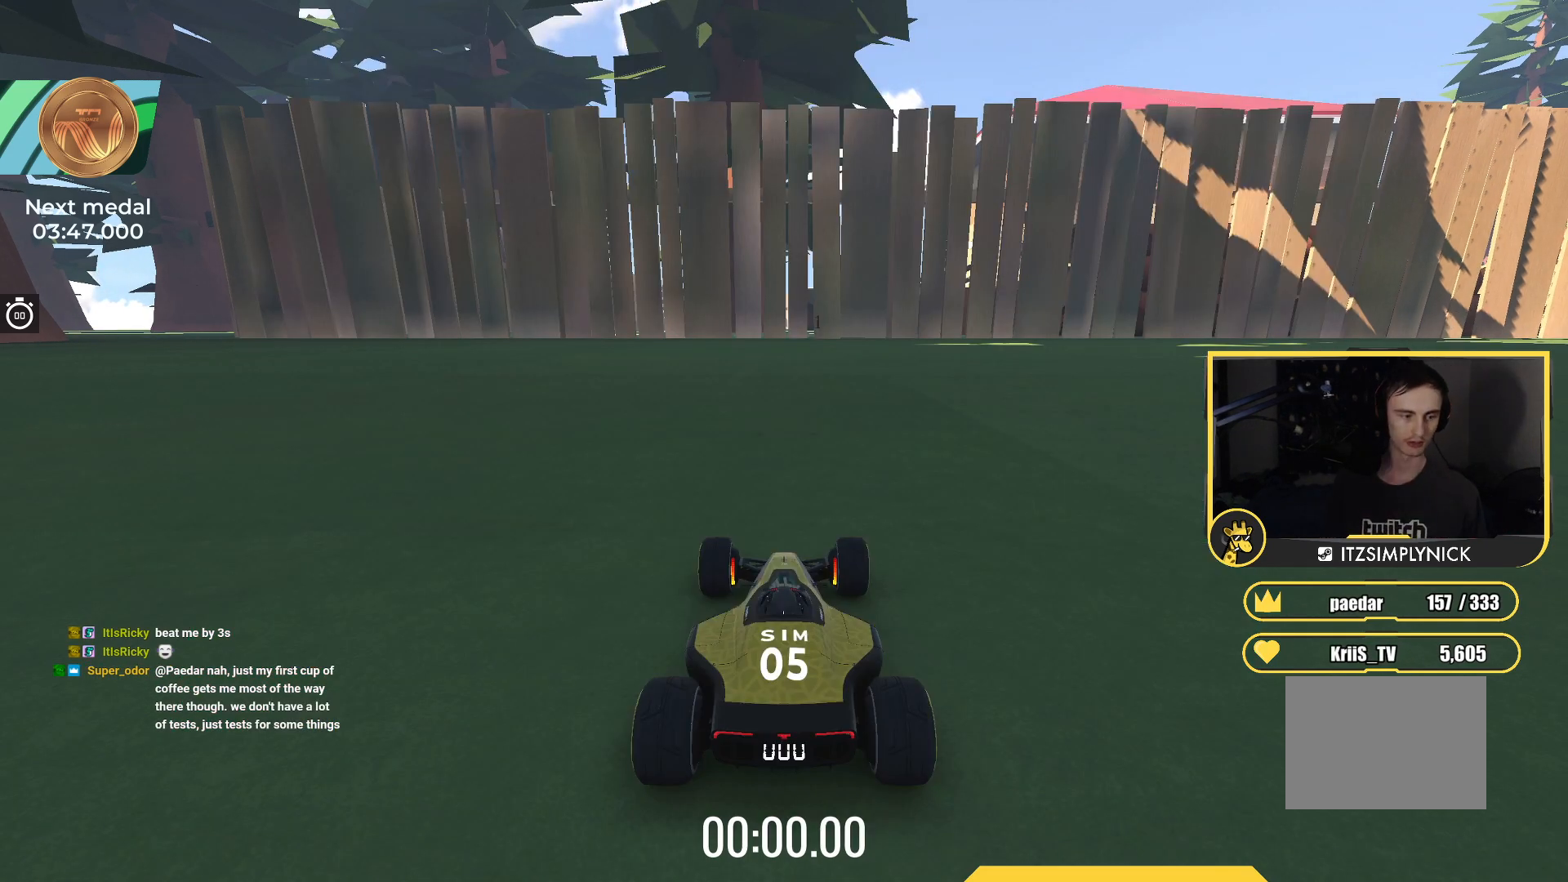
{"keys": ["up"], "events": []}
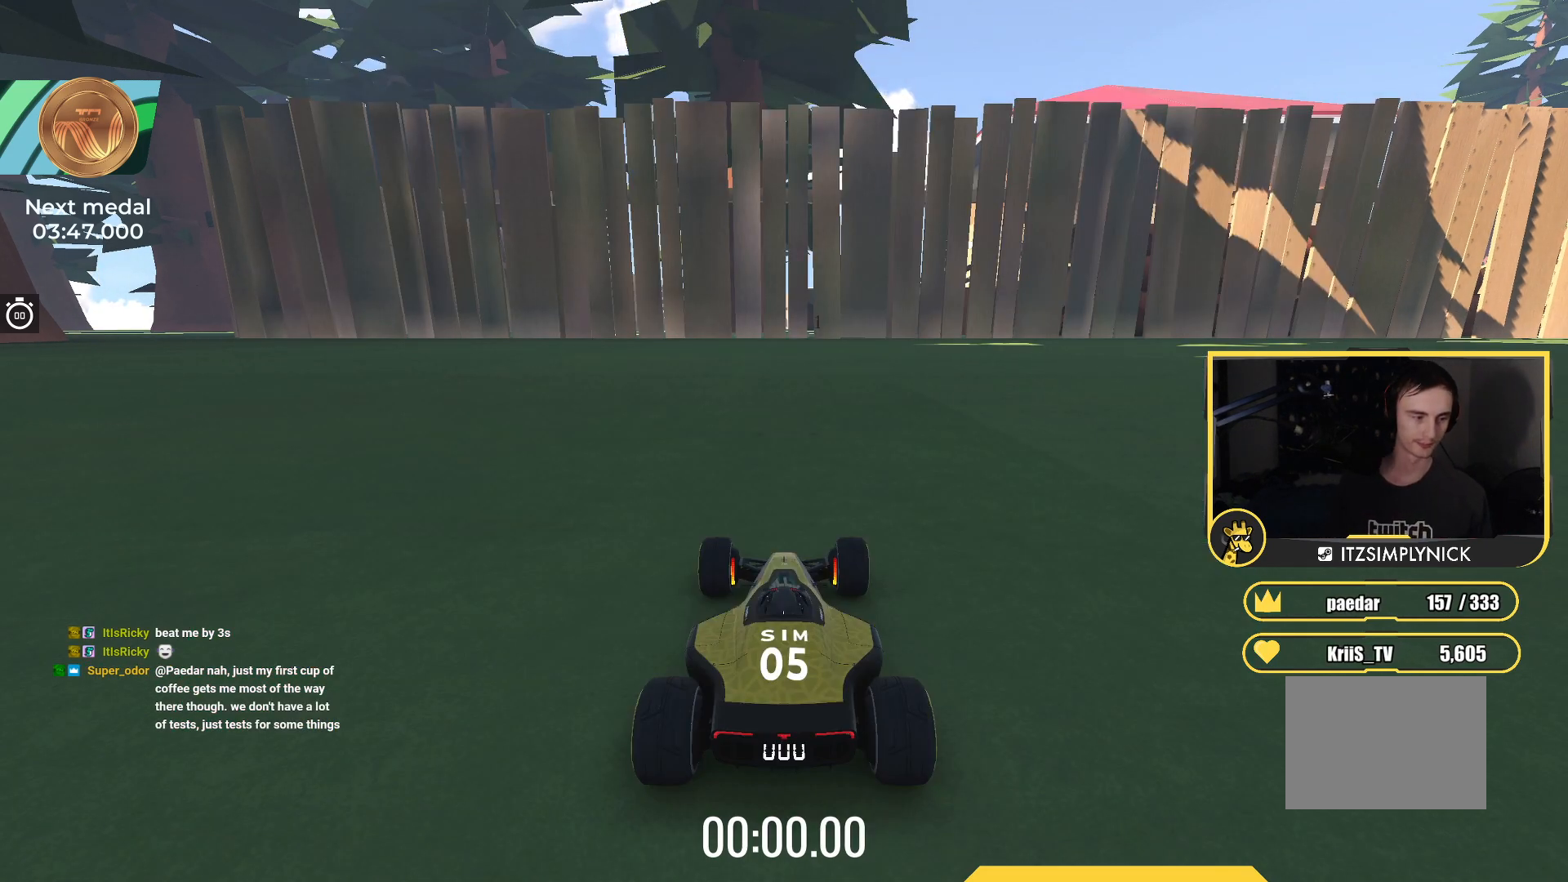
{"keys": ["up"], "events": []}
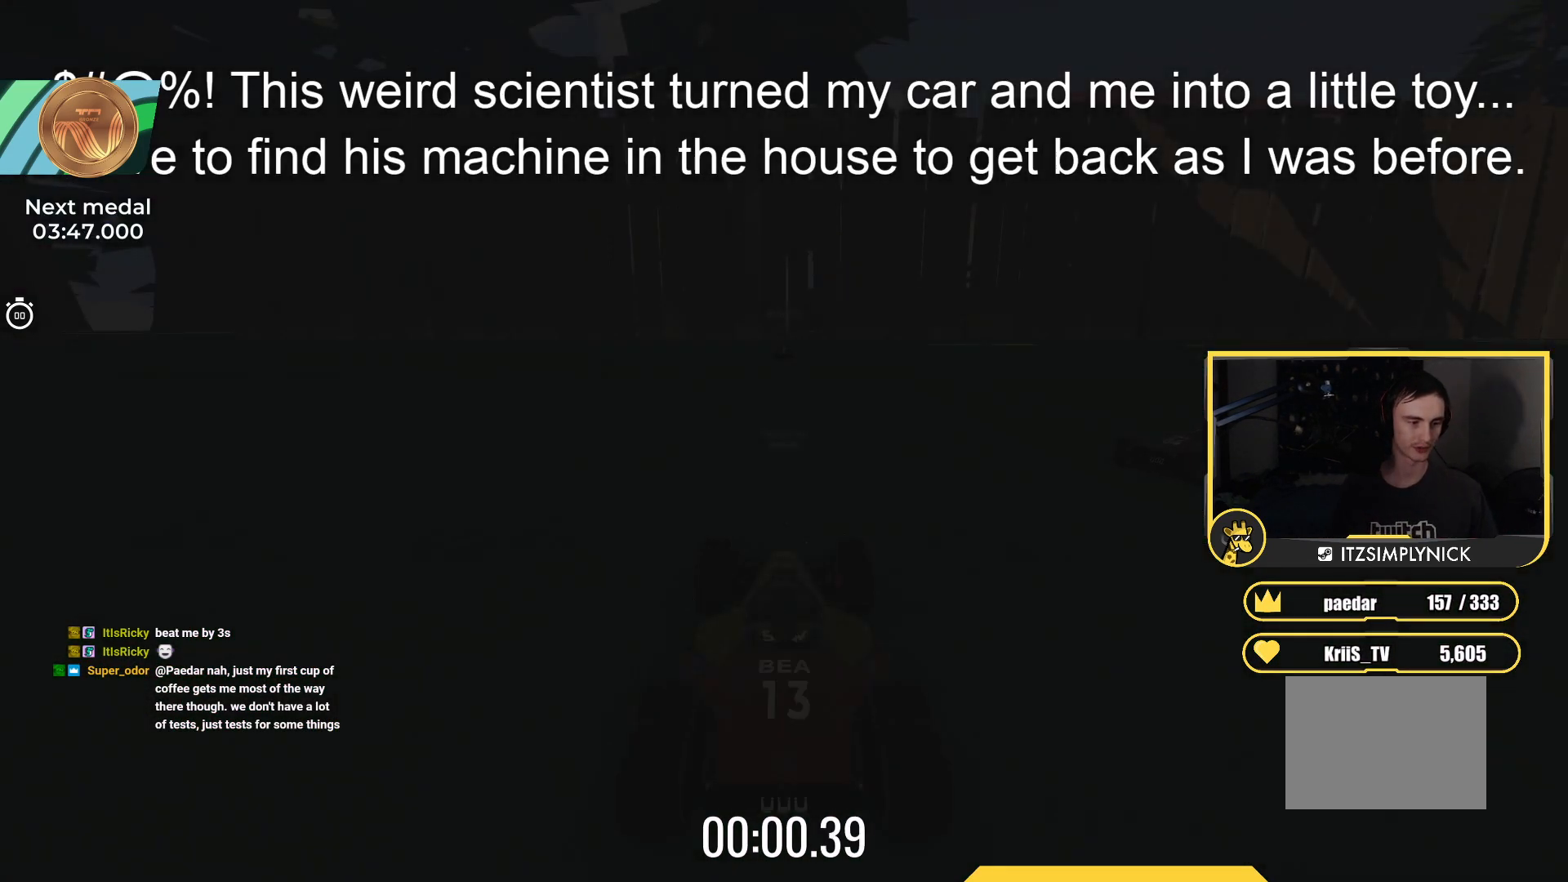
{"keys": ["up"], "events": []}
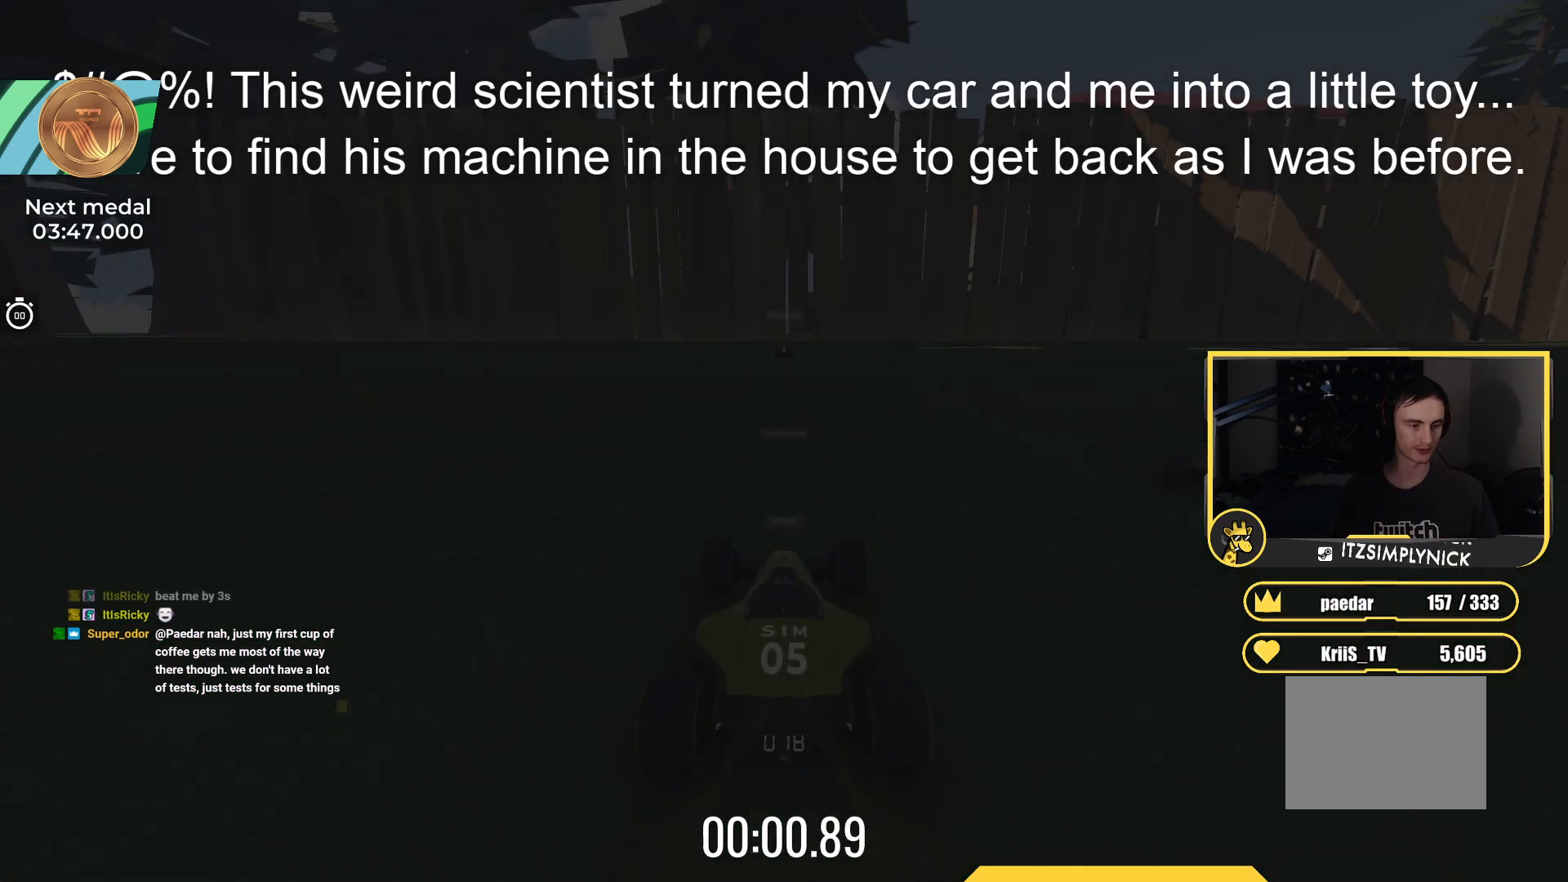
{"keys": ["up"], "events": []}
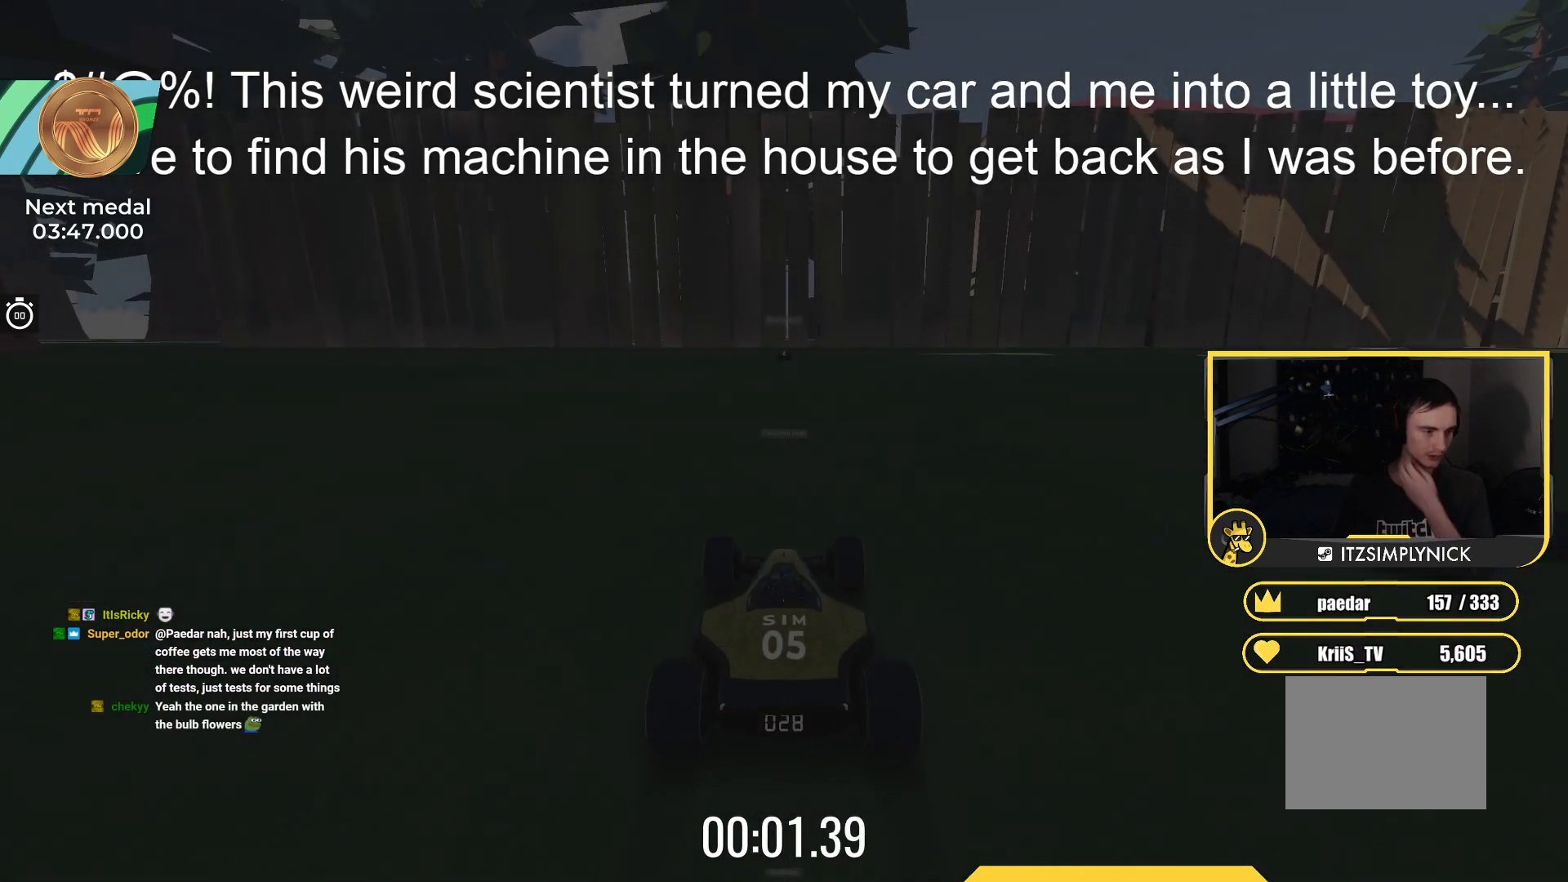
{"keys": ["up"], "events": []}
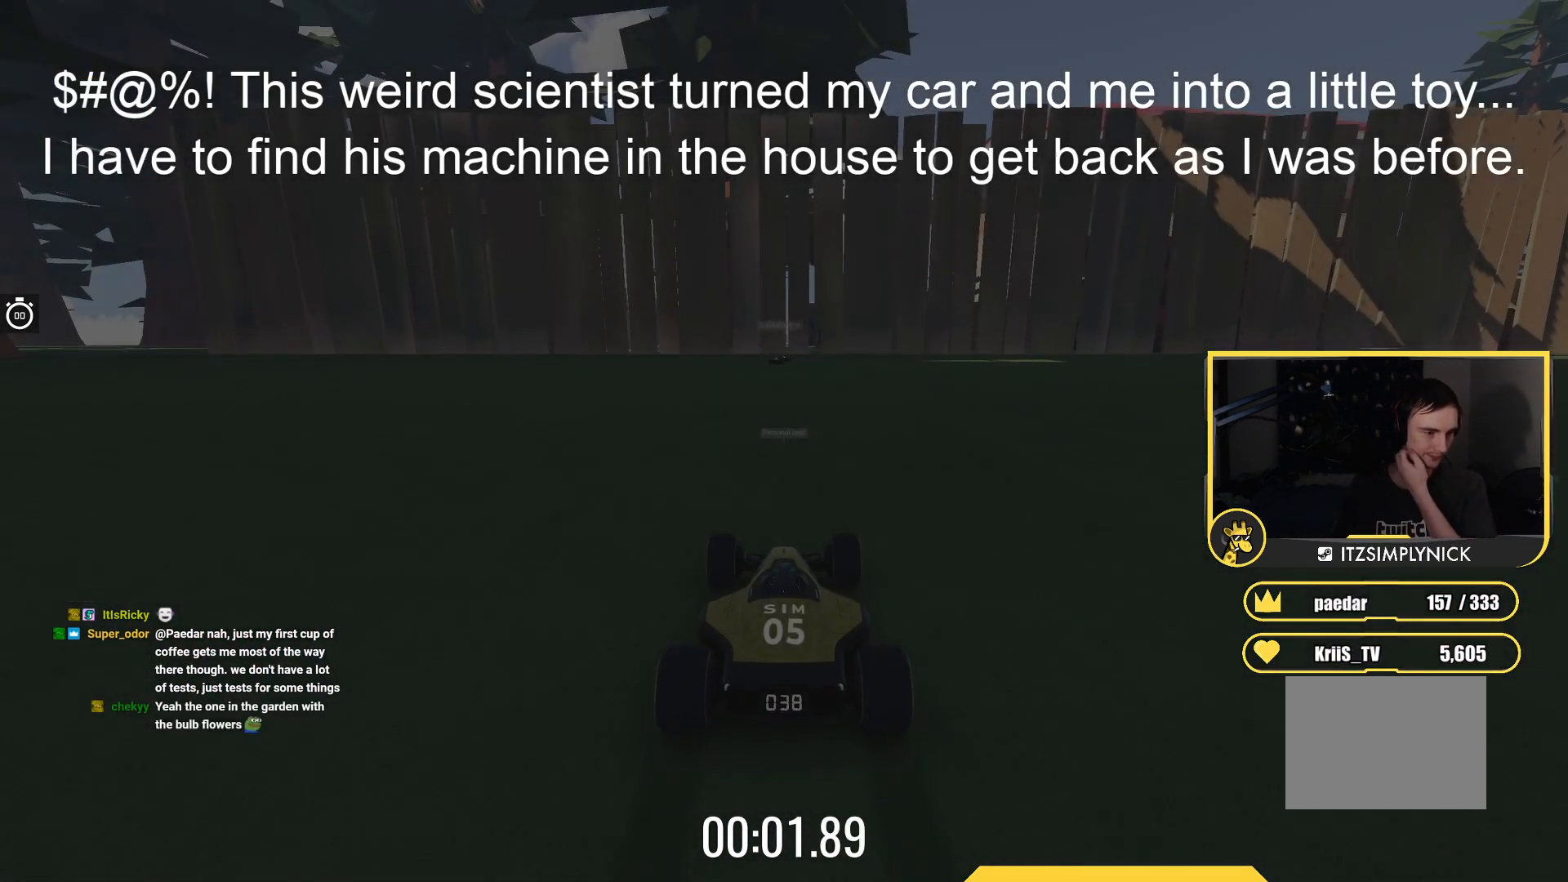
{"keys": ["up"], "events": []}
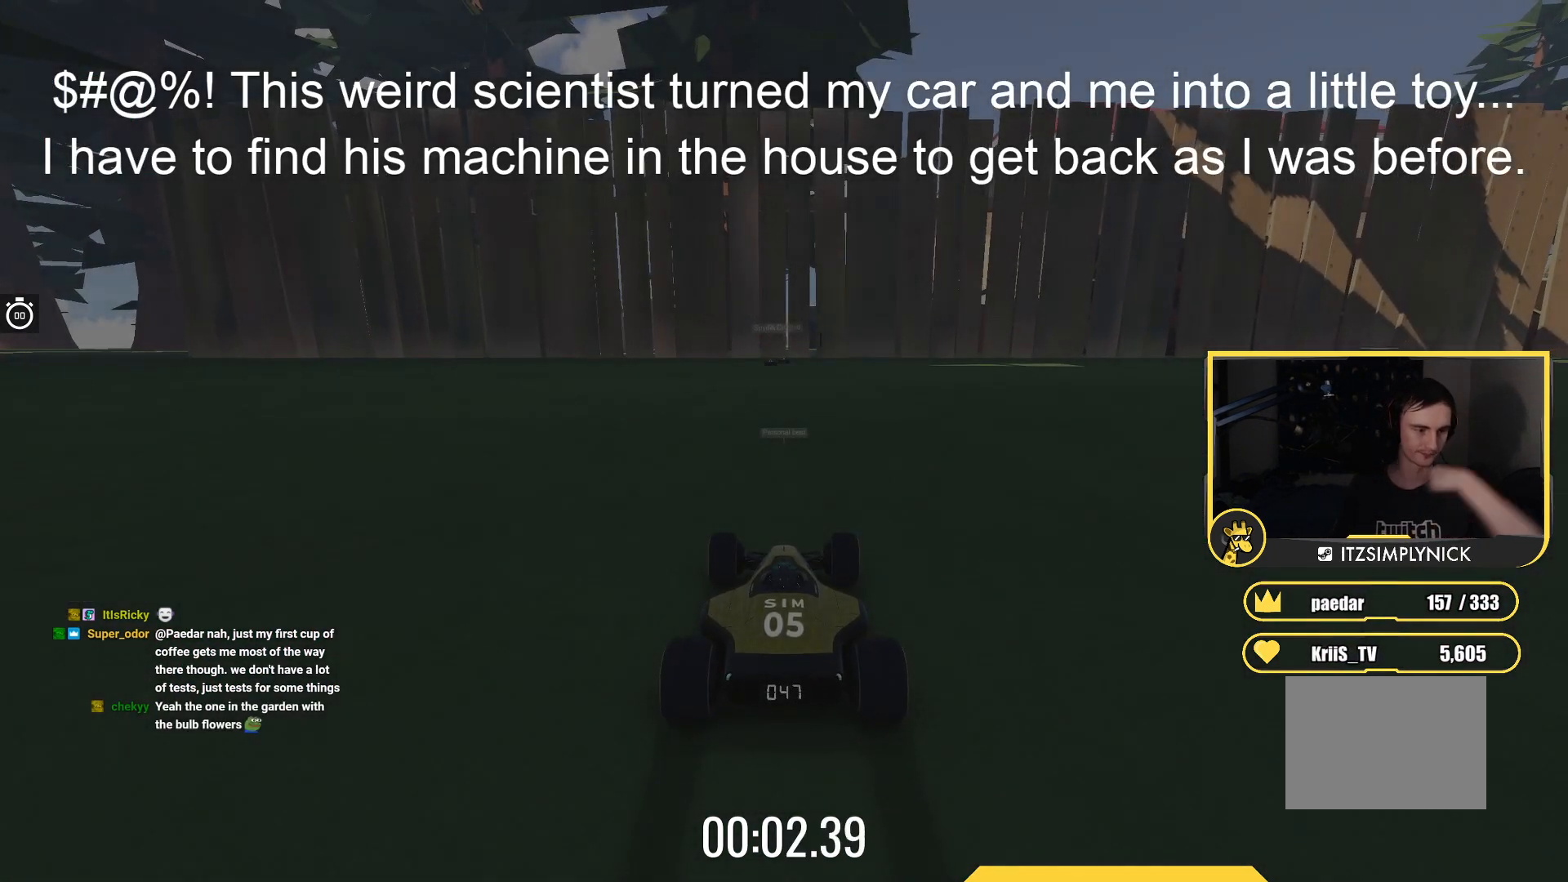
{"keys": ["up"], "events": []}
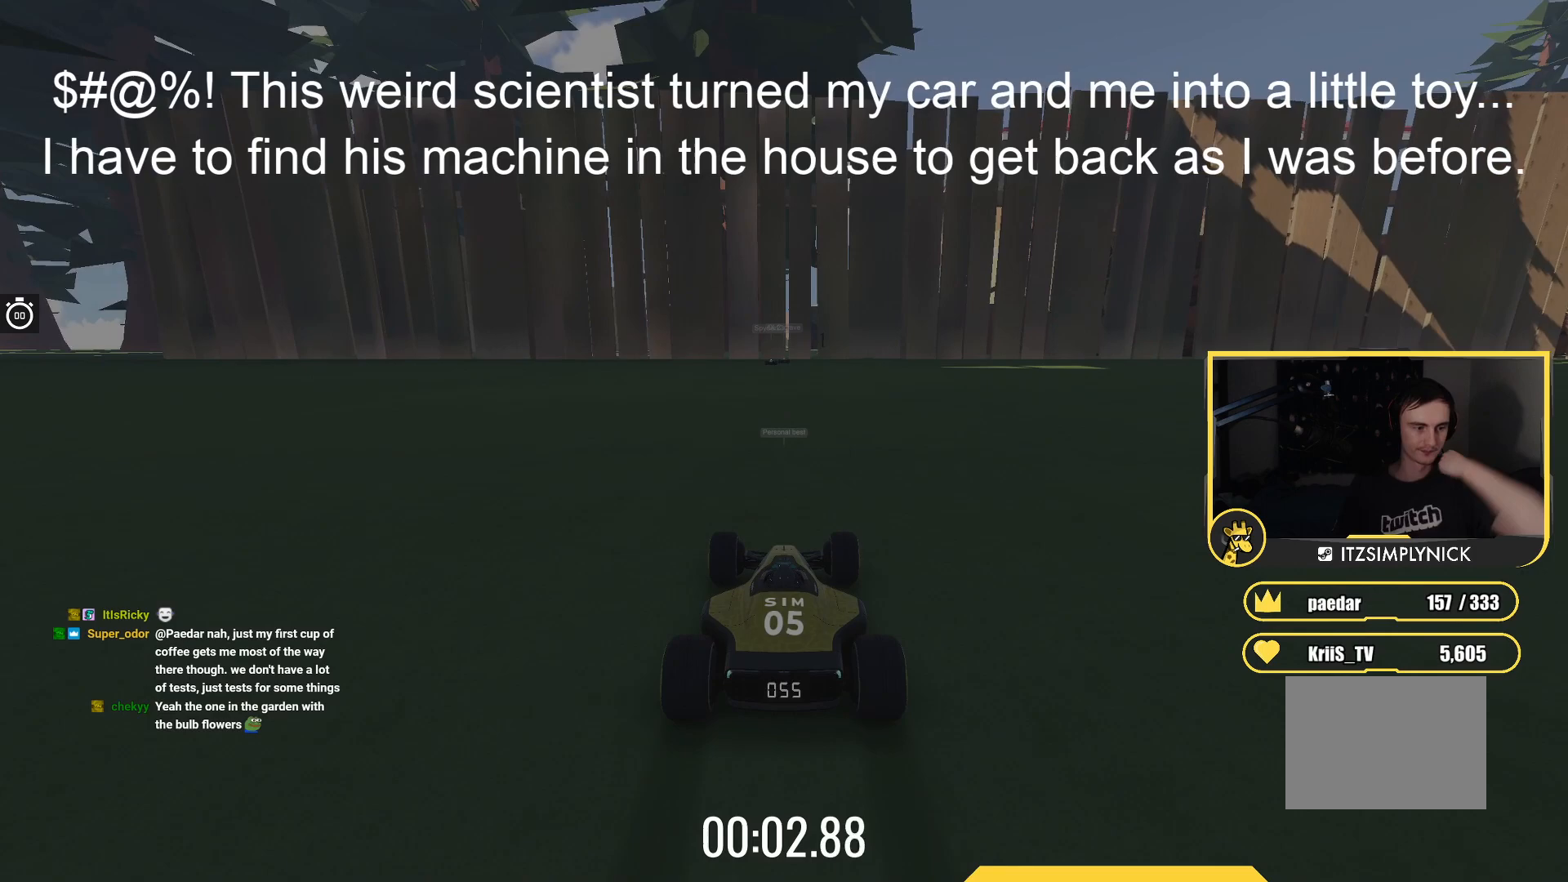
{"keys": ["up"], "events": []}
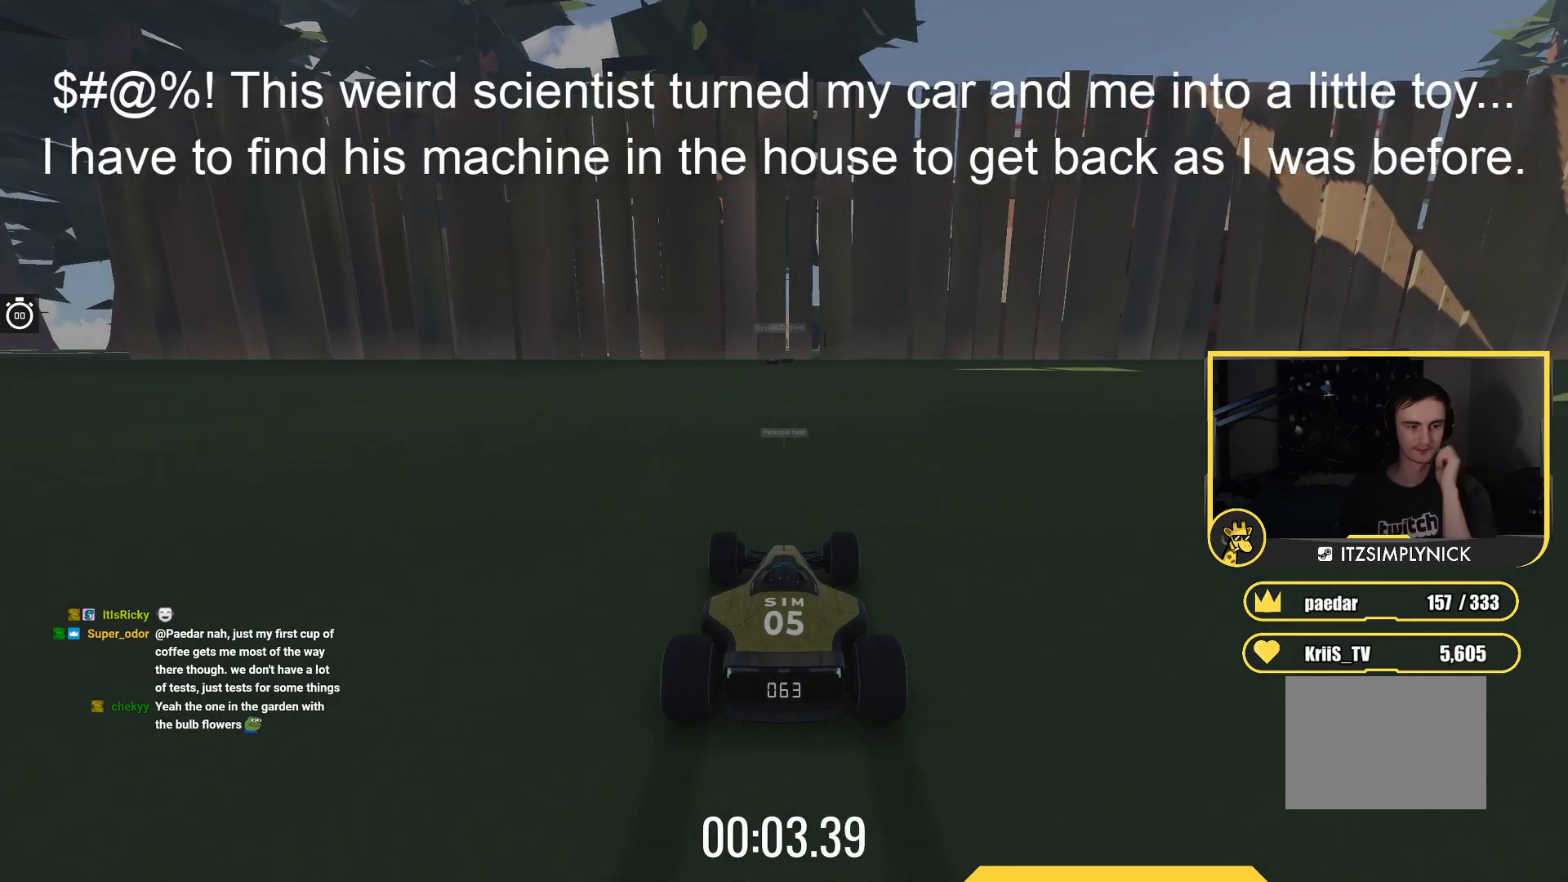
{"keys": ["up"], "events": []}
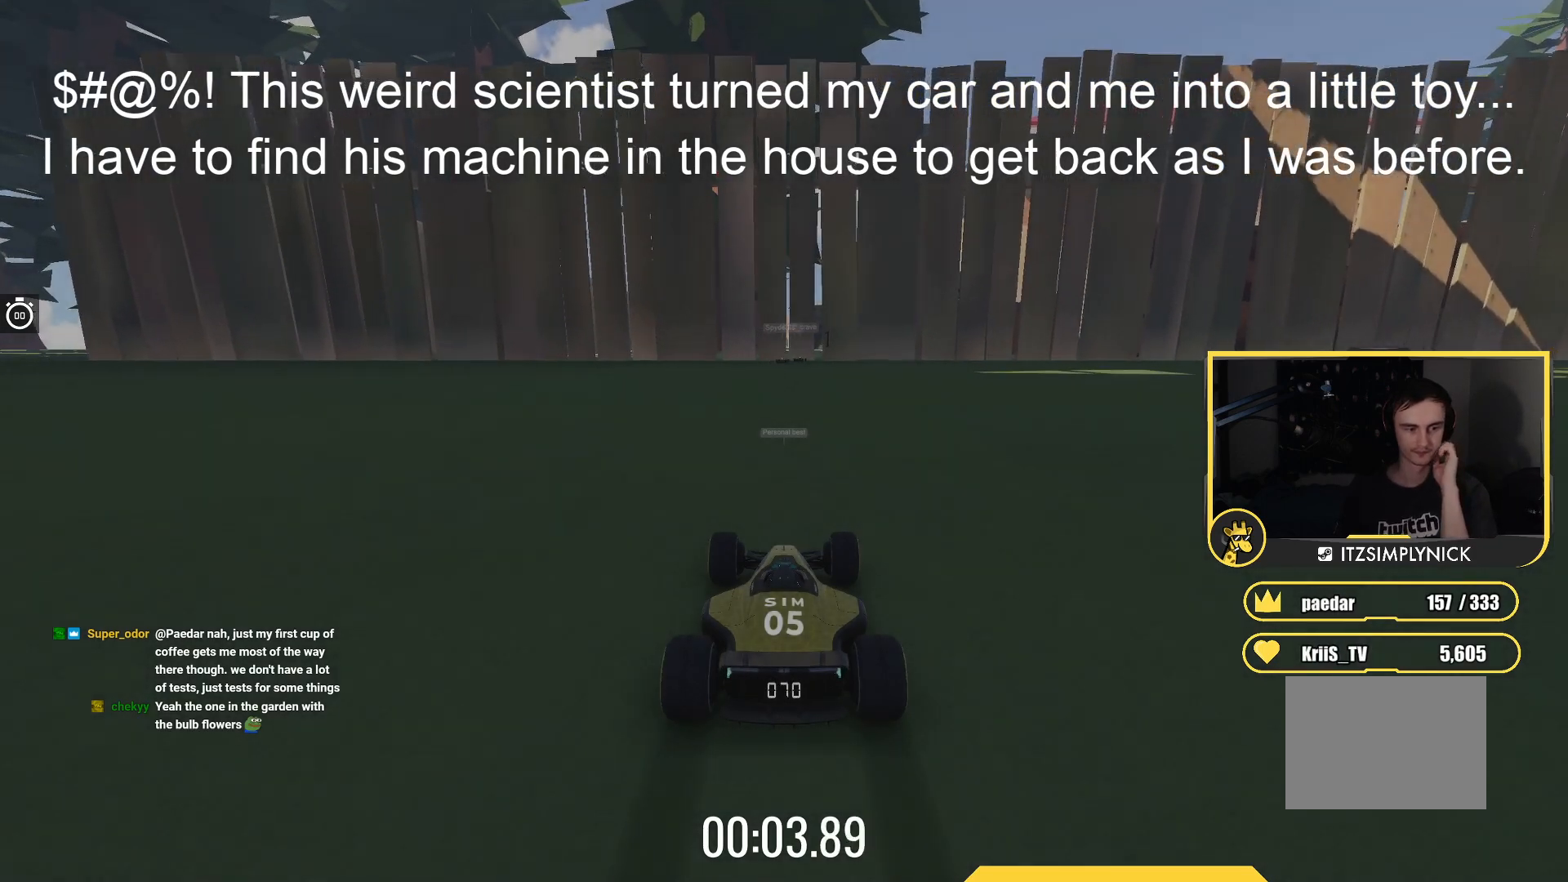
{"keys": ["up"], "events": []}
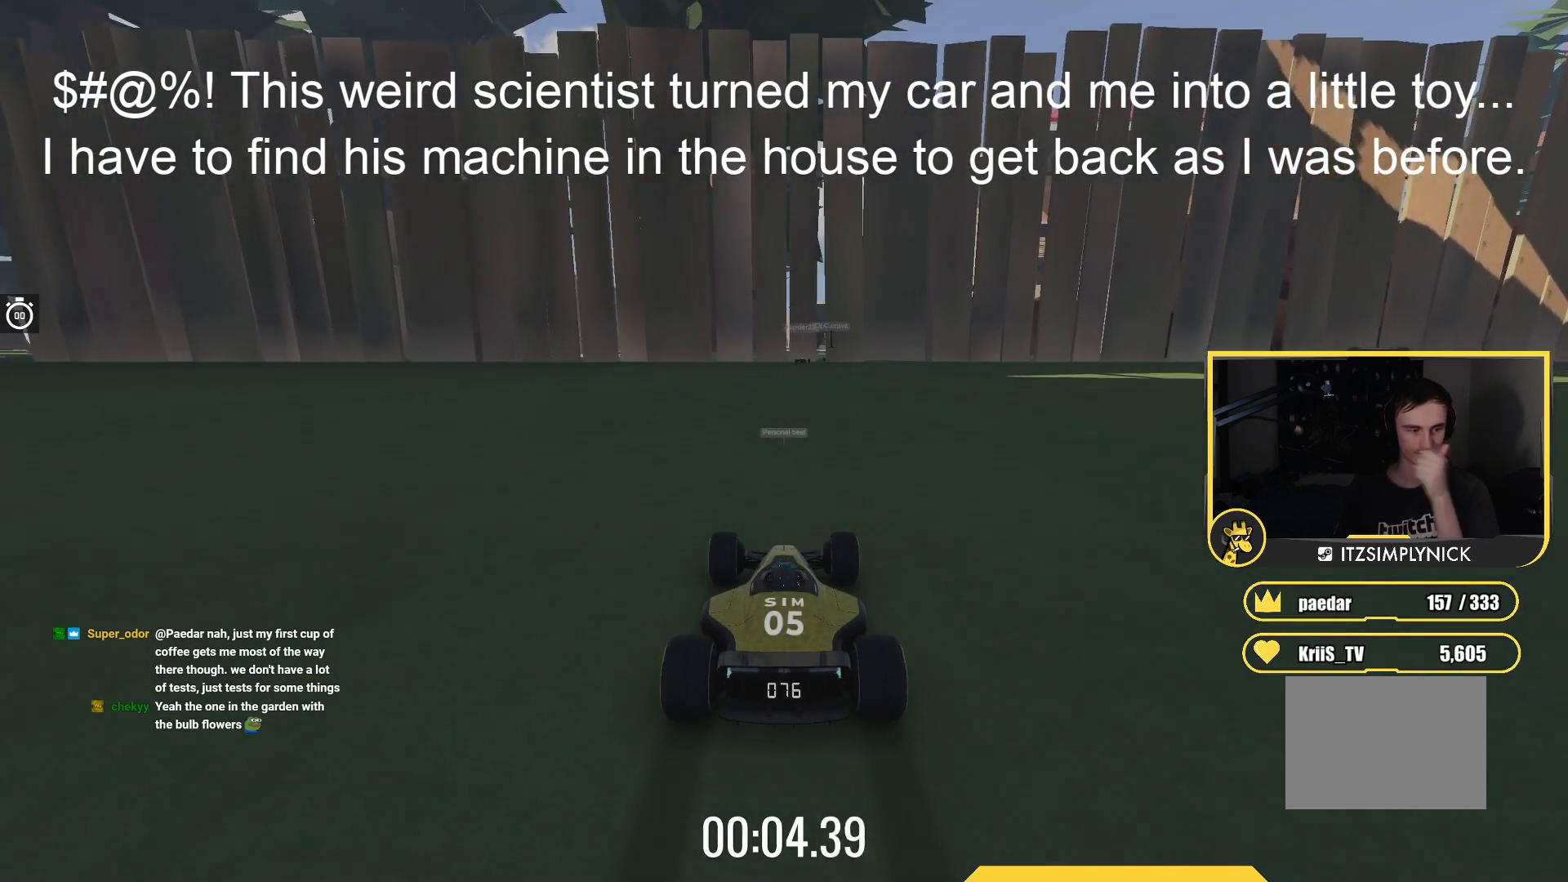
{"keys": ["up"], "events": []}
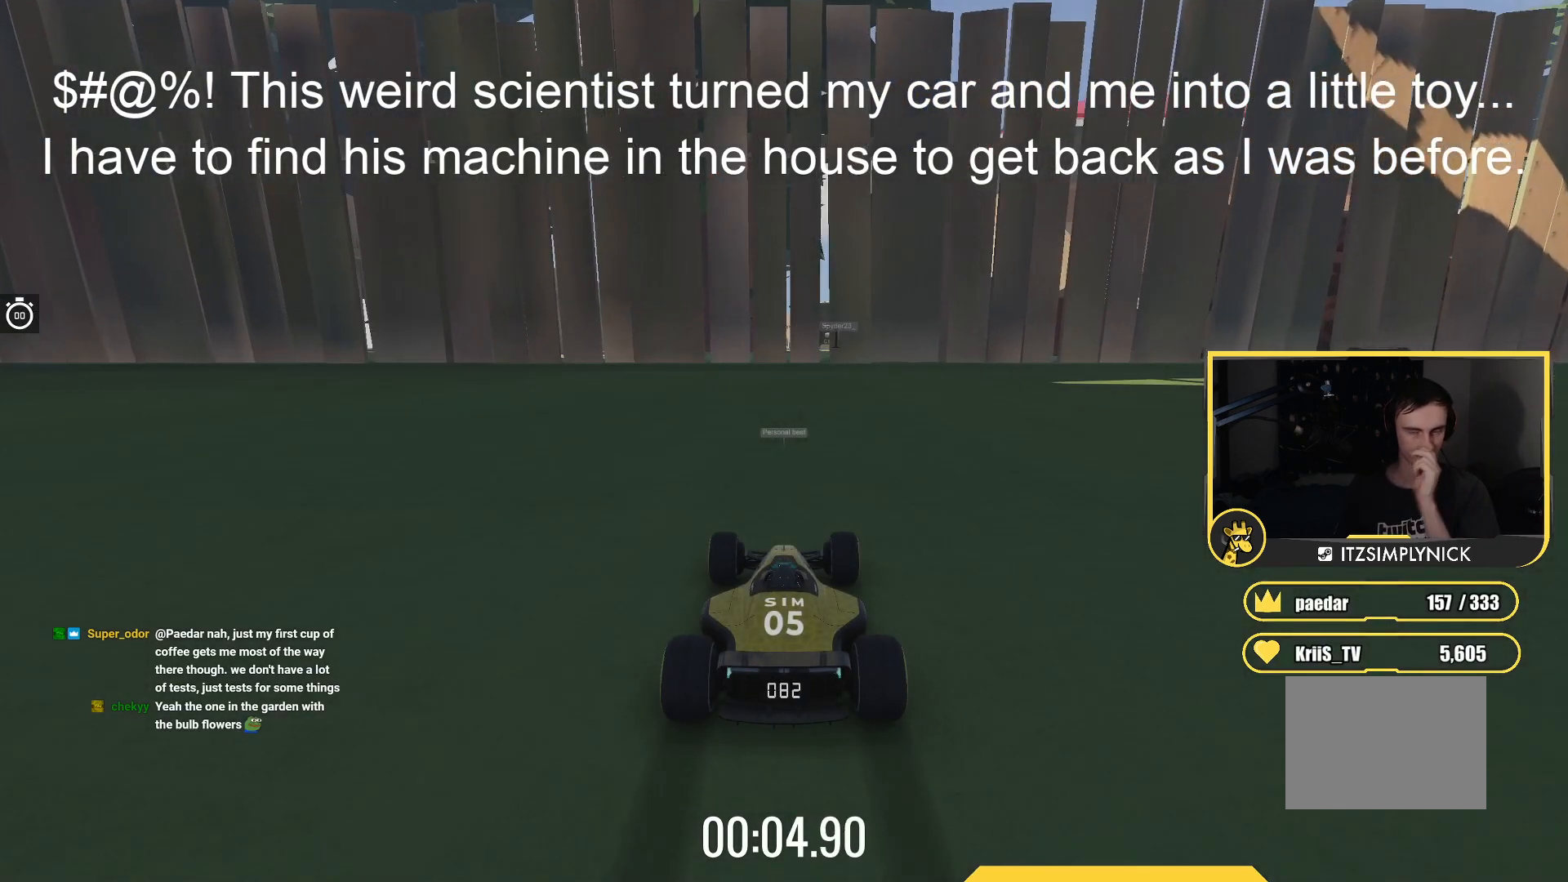
{"keys": ["up"], "events": []}
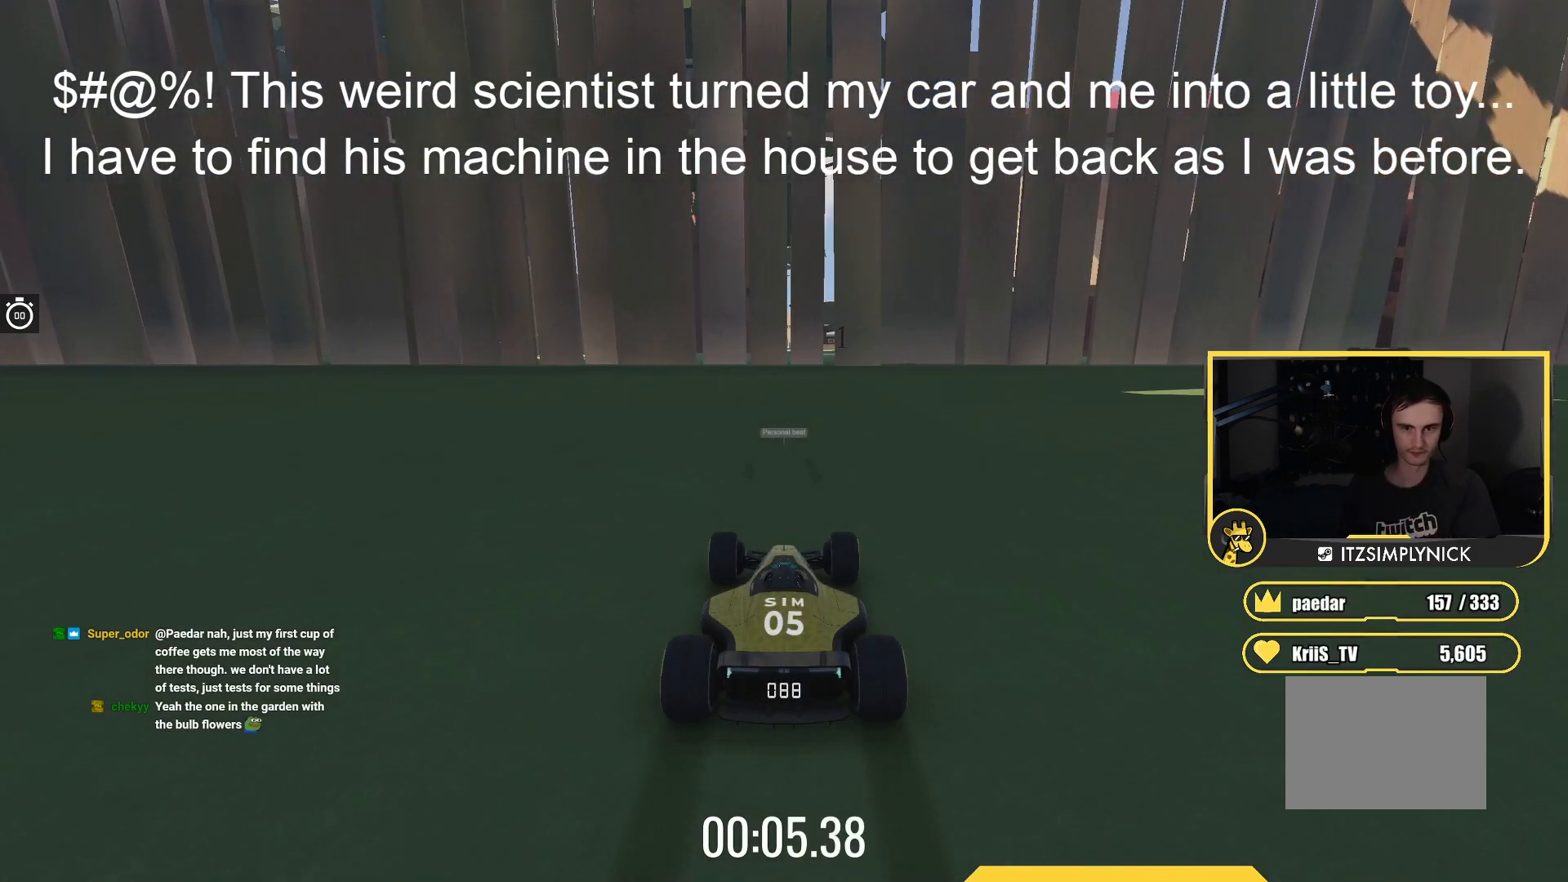
{"keys": ["up"], "events": []}
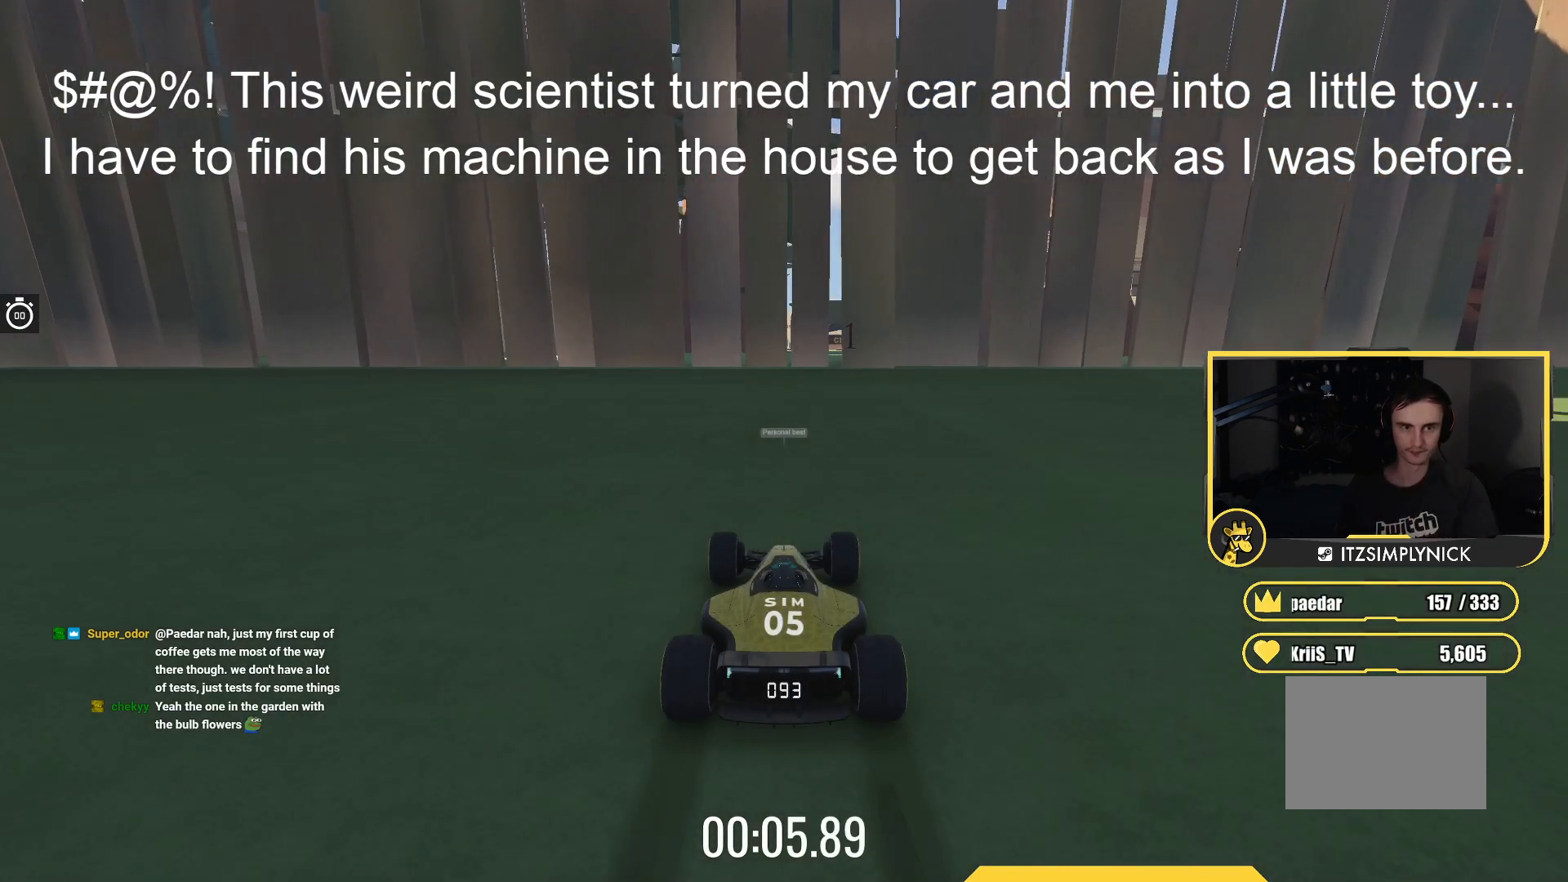
{"keys": ["up"], "events": []}
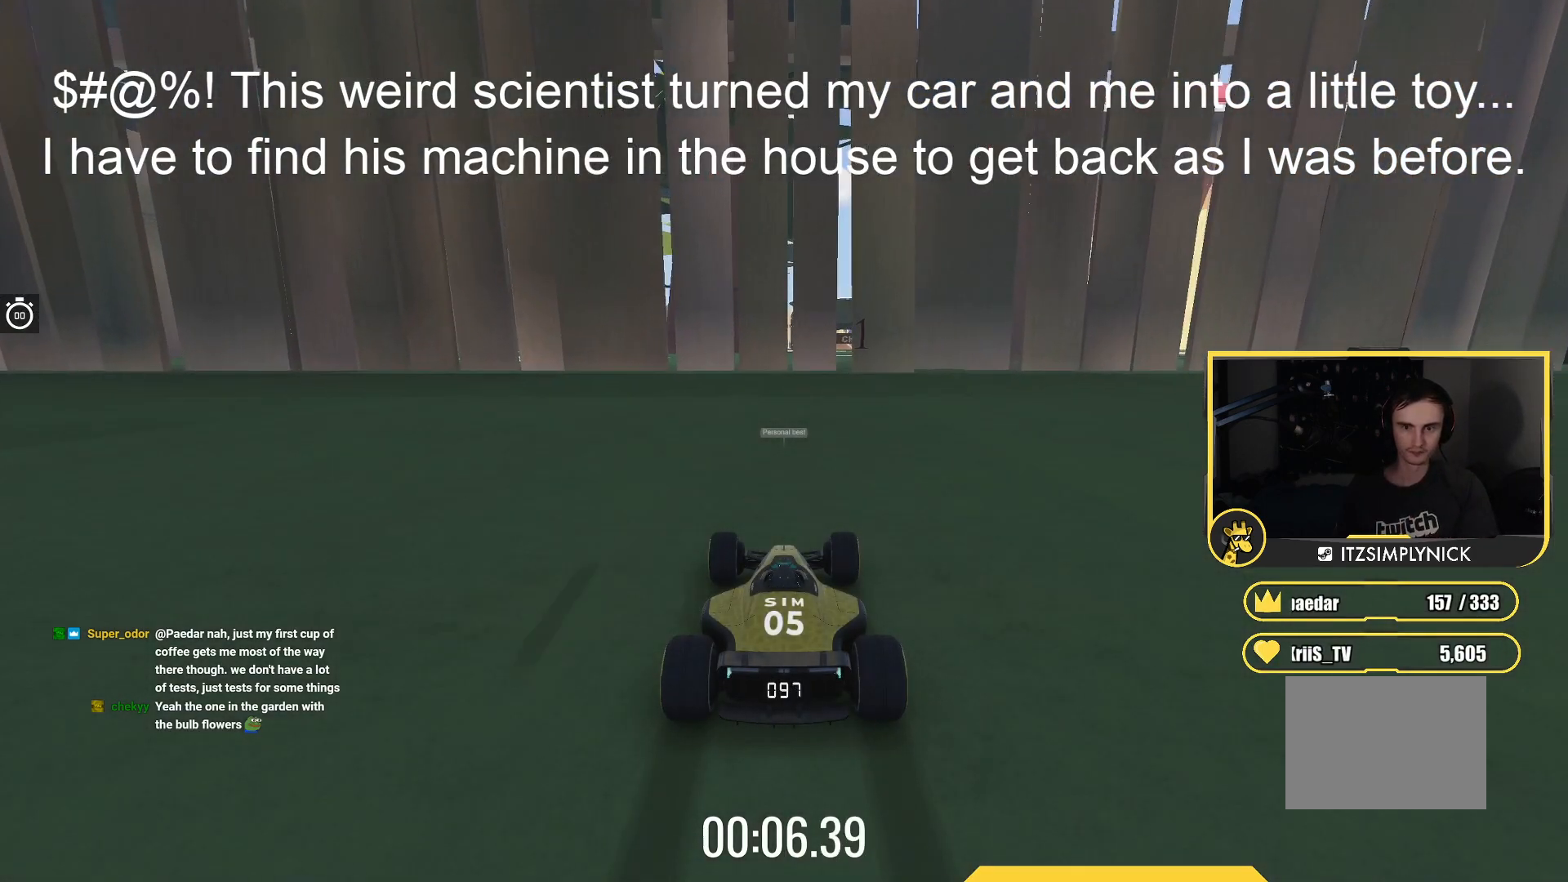
{"keys": ["up"], "events": []}
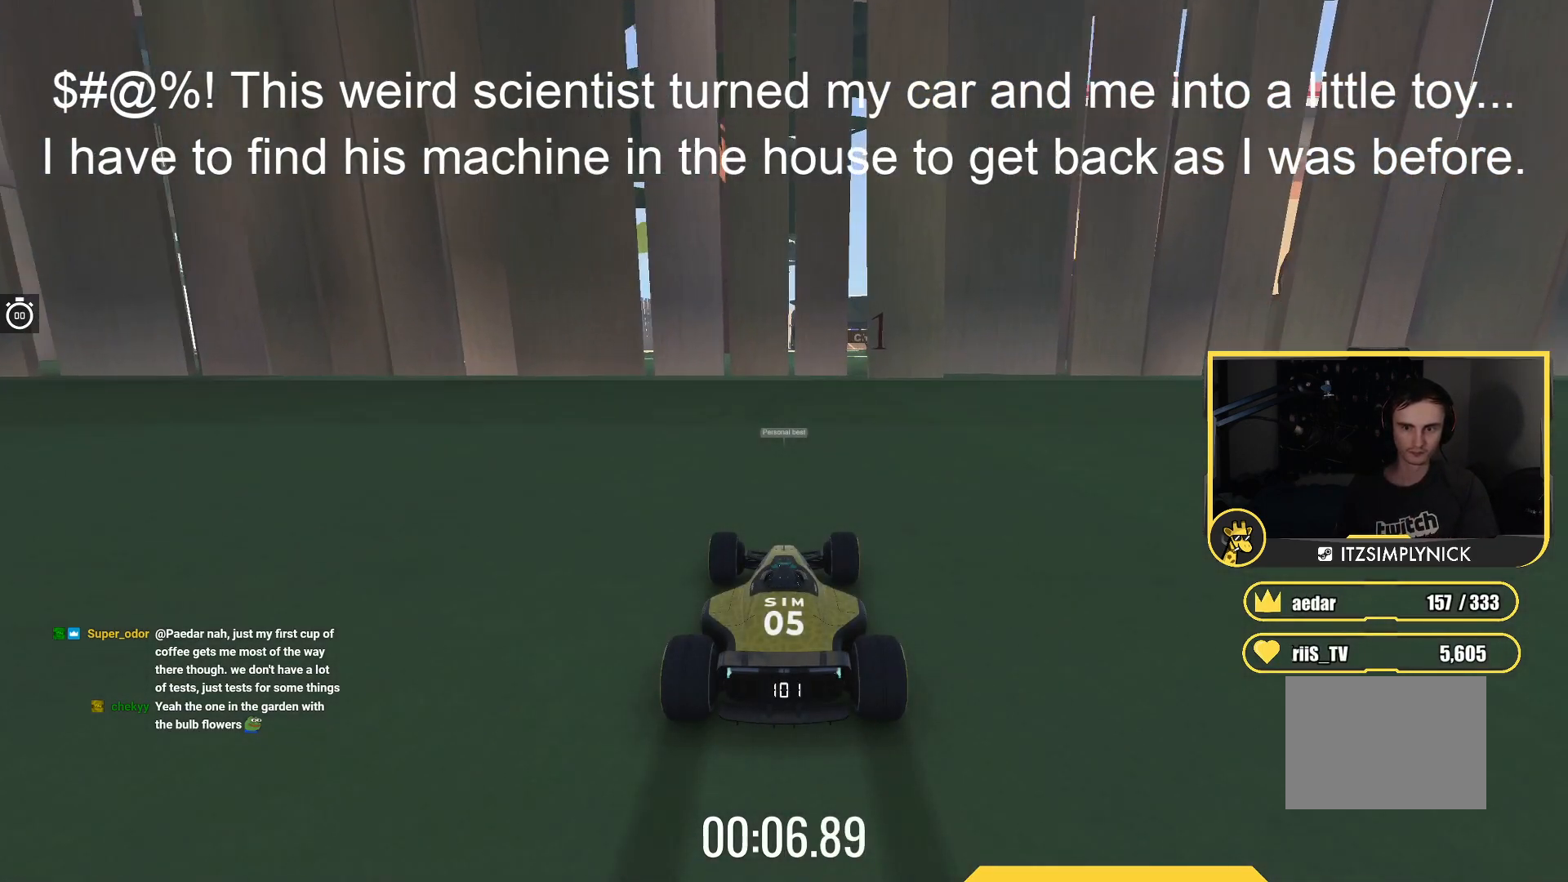
{"keys": ["up"], "events": []}
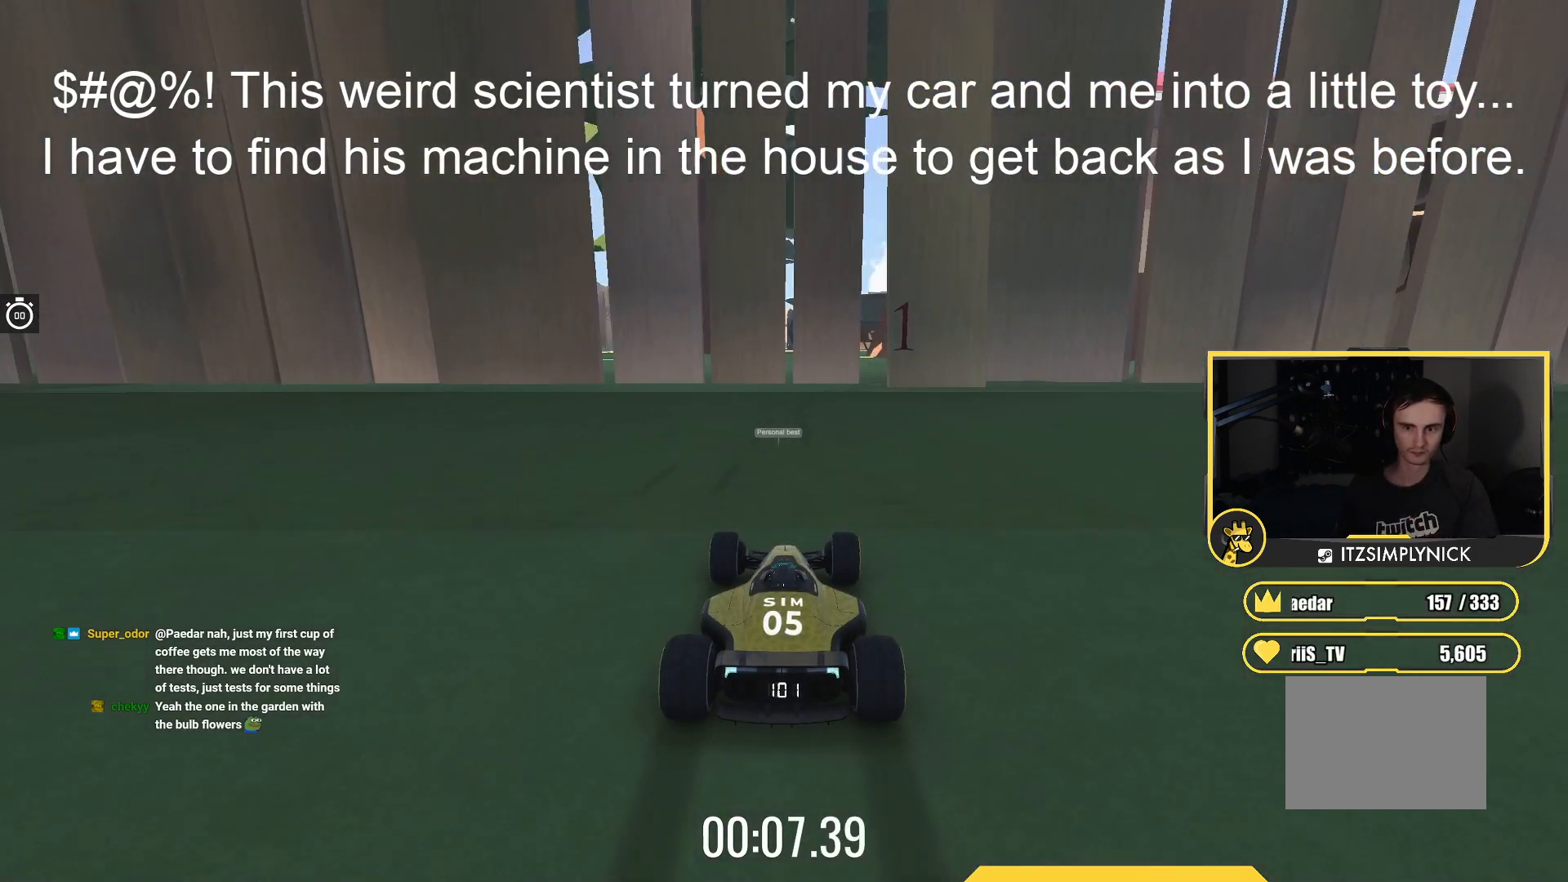
{"keys": ["right", "up"], "events": [[417, "right", "down"]]}
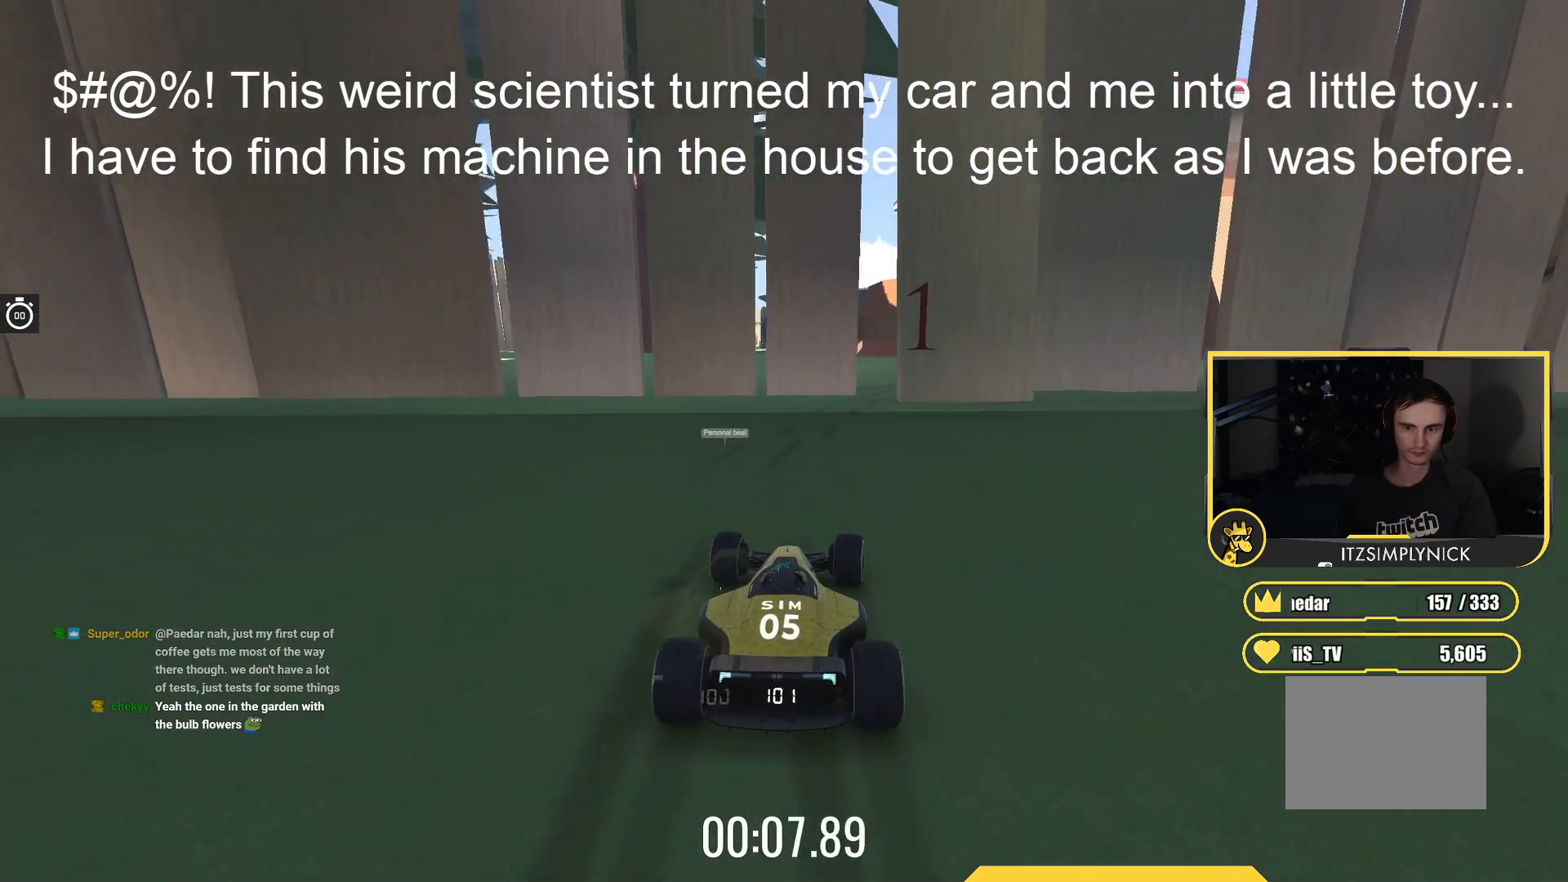
{"keys": ["up"], "events": [[217, "right", "up"]]}
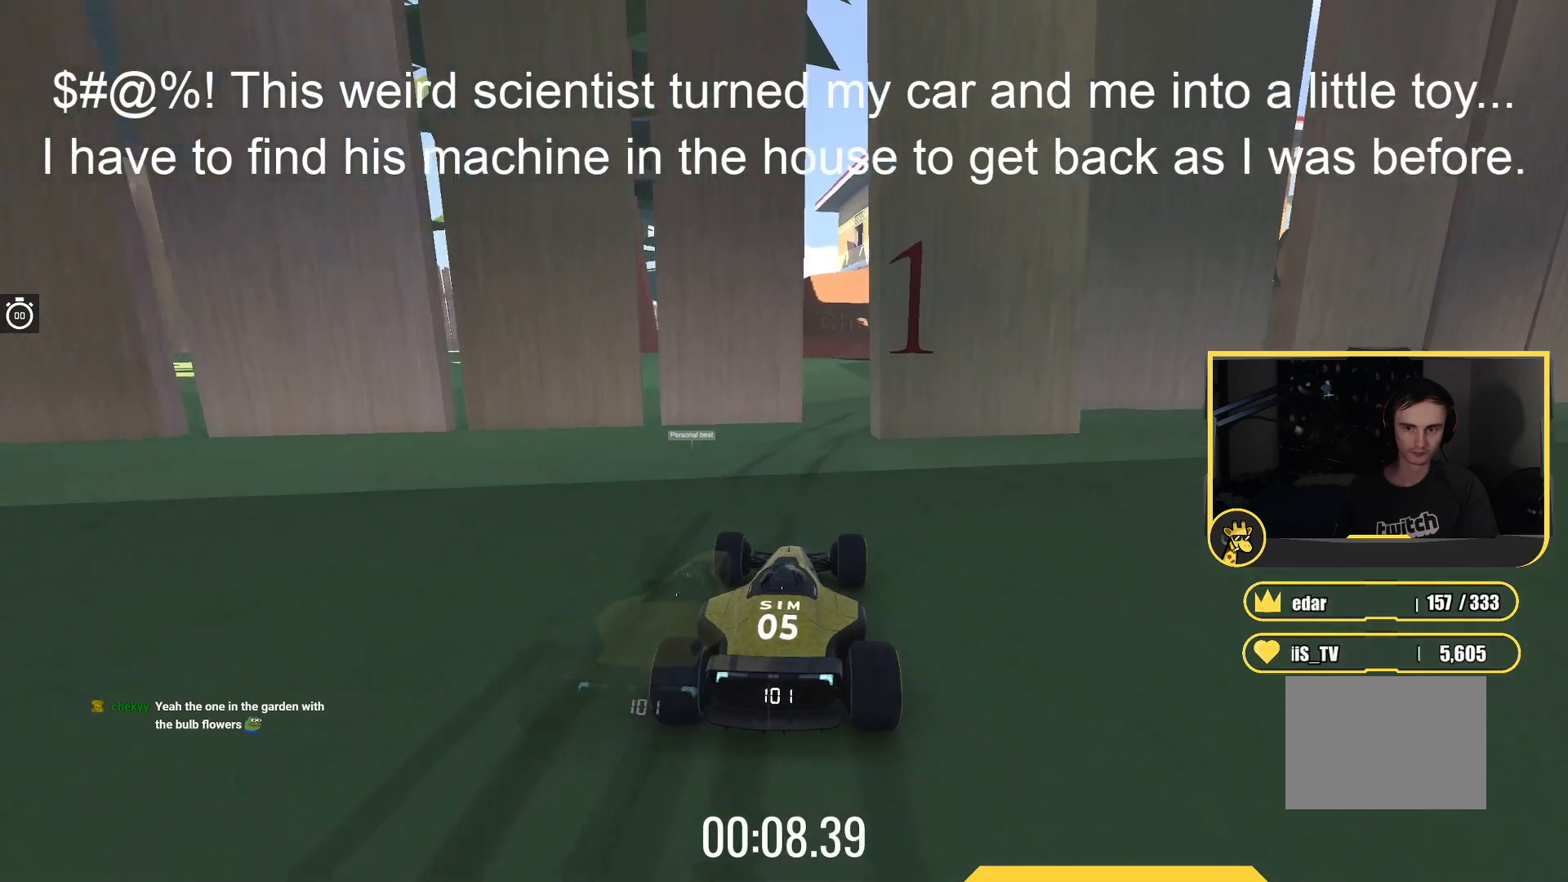
{"keys": ["right", "up"], "events": [[150, "right", "down"]]}
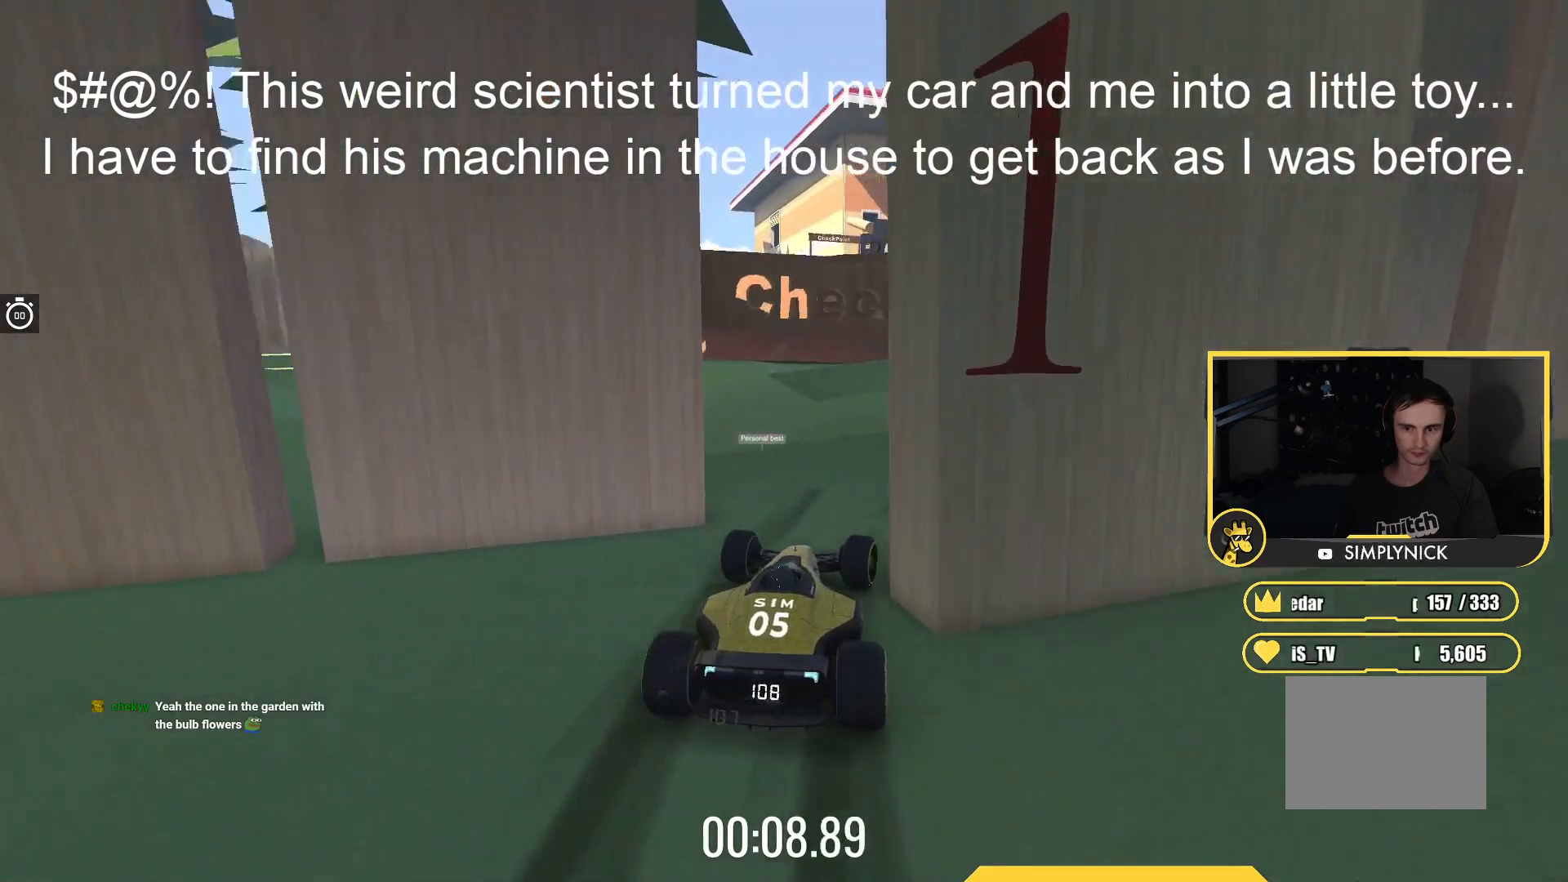
{"keys": [], "events": [[17, "right", "up"], [150, "right", "down"], [267, "right", "up"], [400, "up", "up"]]}